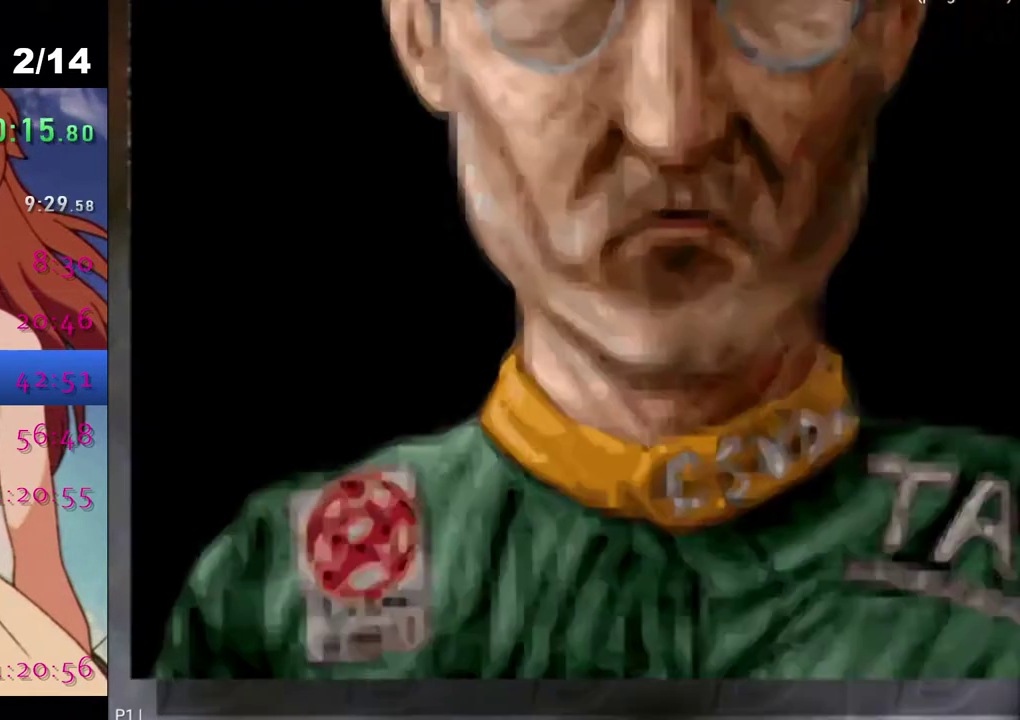
Gameplay with a controller (PlayStation layout); each line is a JSON object with the inputs held at the frame after it. "events" lists button and stick changes between this image and that frame as [ms after this image, input, new state], when the widget could be followed in between.
{"buttons": ["CROSS"], "left_stick": "center", "right_stick": "center", "events": [[450, "CROSS", "down"]]}
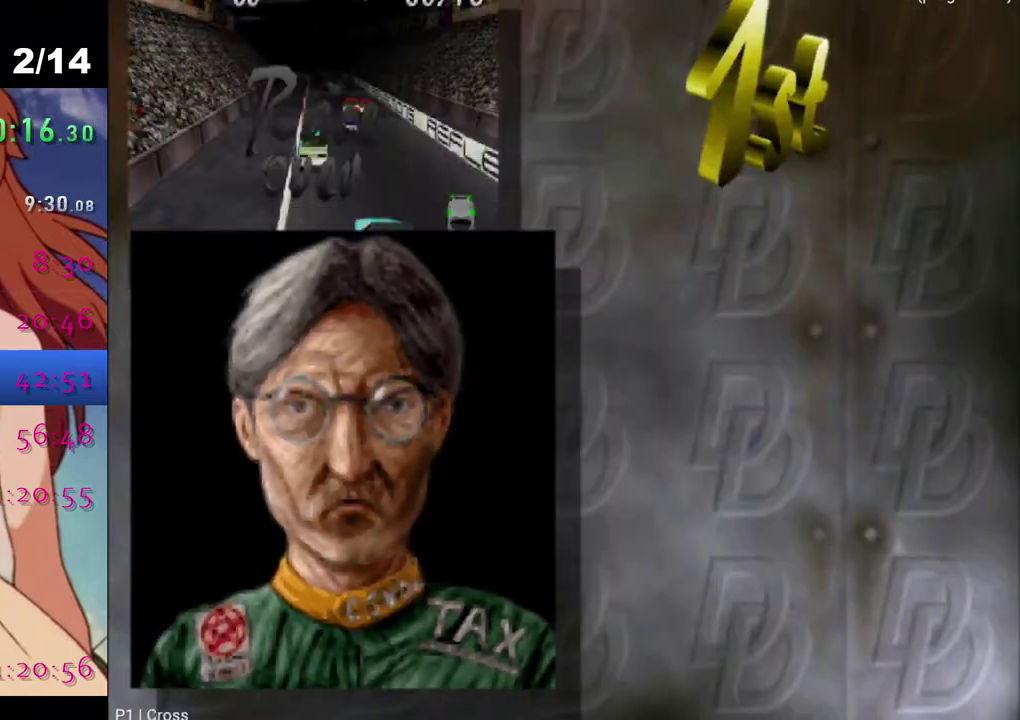
{"buttons": [], "left_stick": "center", "right_stick": "center", "events": [[100, "CROSS", "up"]]}
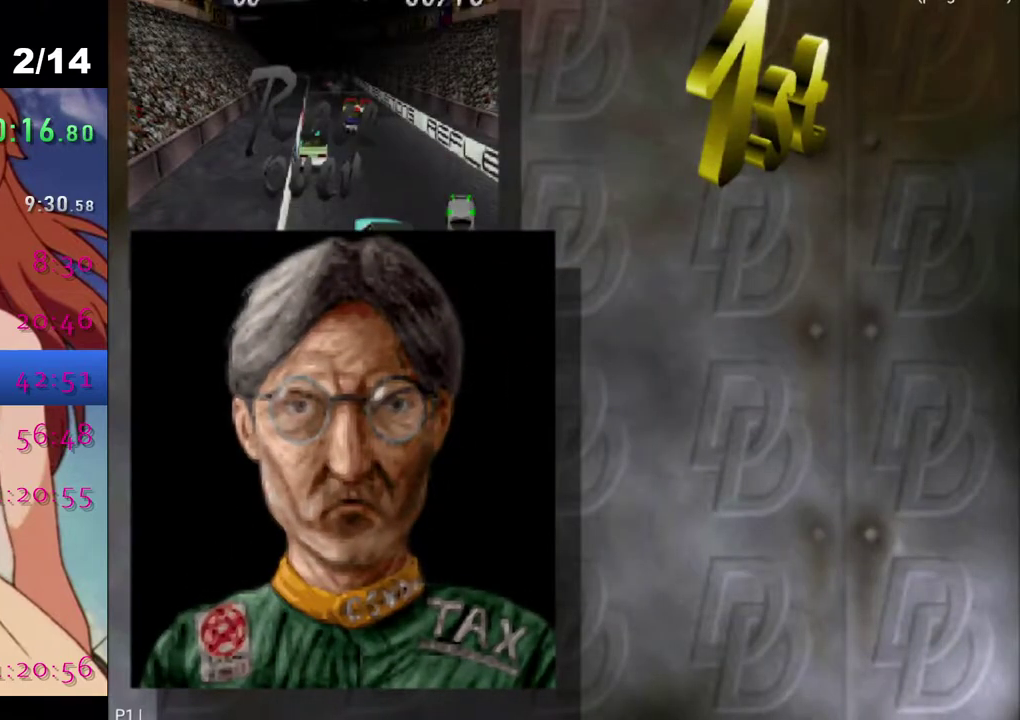
{"buttons": [], "left_stick": "center", "right_stick": "center", "events": []}
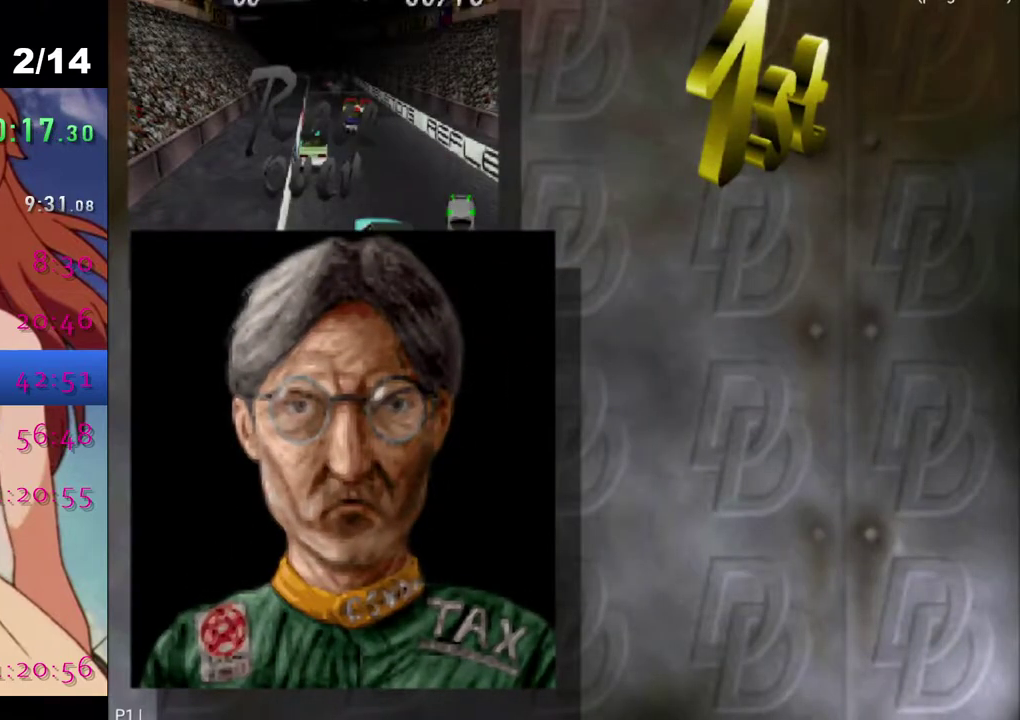
{"buttons": [], "left_stick": "center", "right_stick": "center", "events": []}
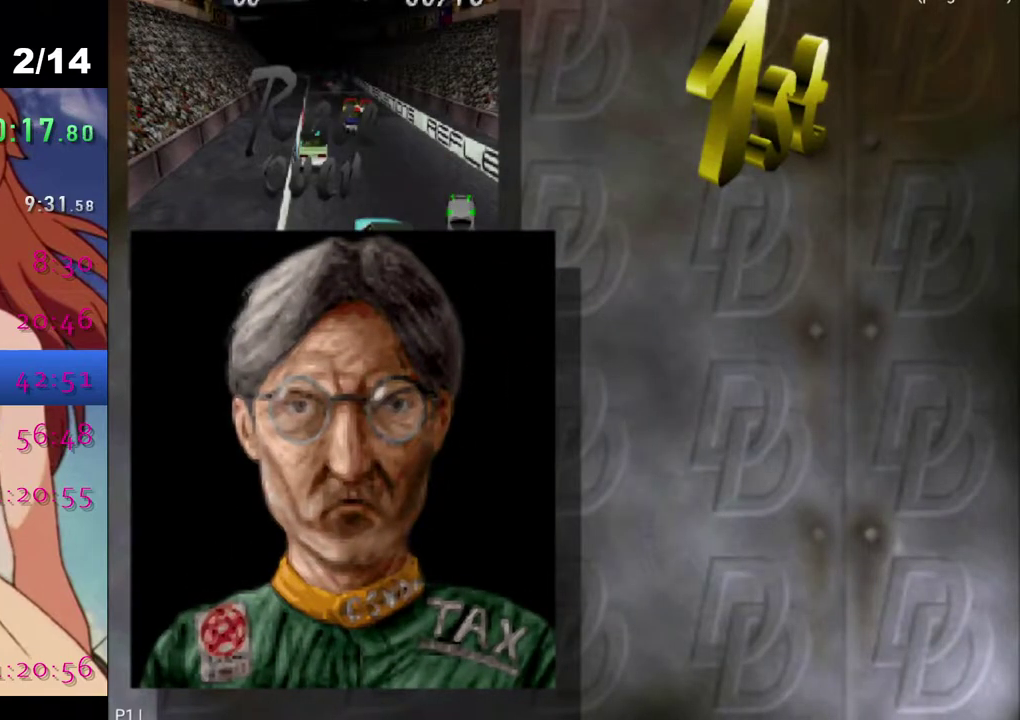
{"buttons": [], "left_stick": "center", "right_stick": "center", "events": []}
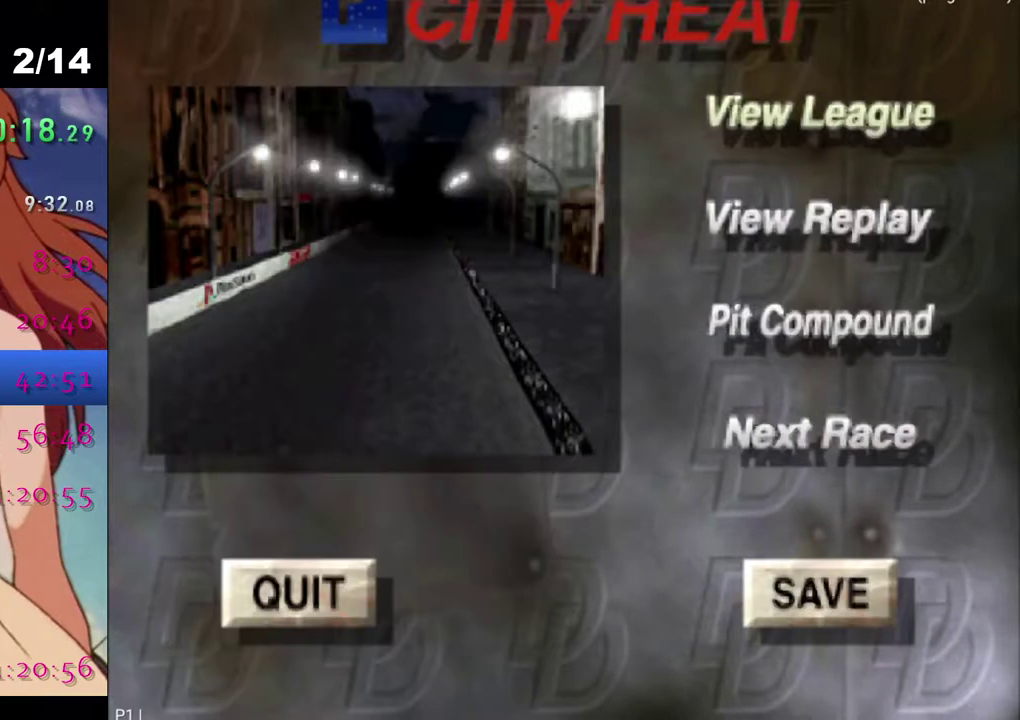
{"buttons": [], "left_stick": "center", "right_stick": "center", "events": [[200, "DPAD_DOWN", "down"], [300, "DPAD_DOWN", "up"], [383, "DPAD_DOWN", "down"], [483, "DPAD_DOWN", "up"]]}
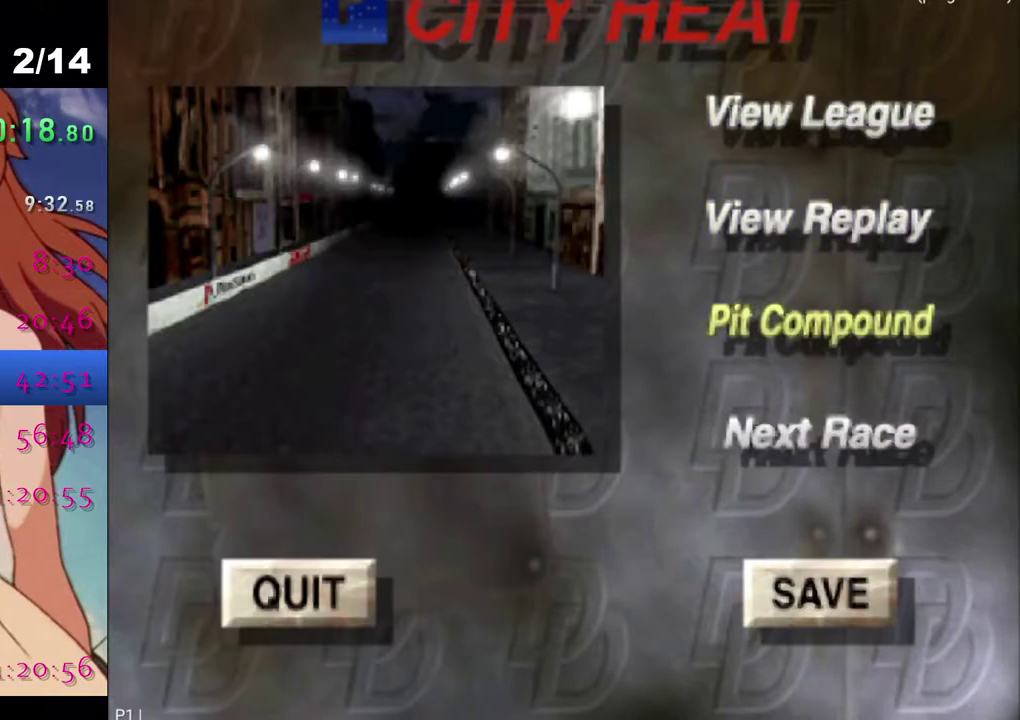
{"buttons": [], "left_stick": "center", "right_stick": "center", "events": [[67, "DPAD_DOWN", "down"], [167, "DPAD_DOWN", "up"], [300, "CROSS", "down"], [433, "CROSS", "up"]]}
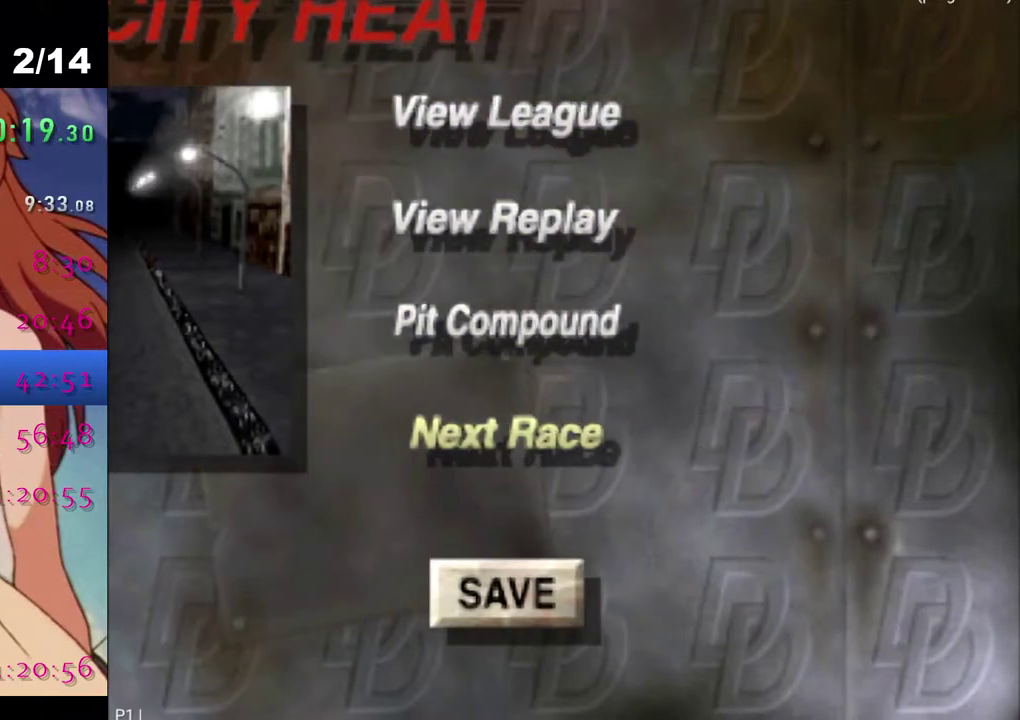
{"buttons": ["CROSS"], "left_stick": "center", "right_stick": "center", "events": [[483, "CROSS", "down"]]}
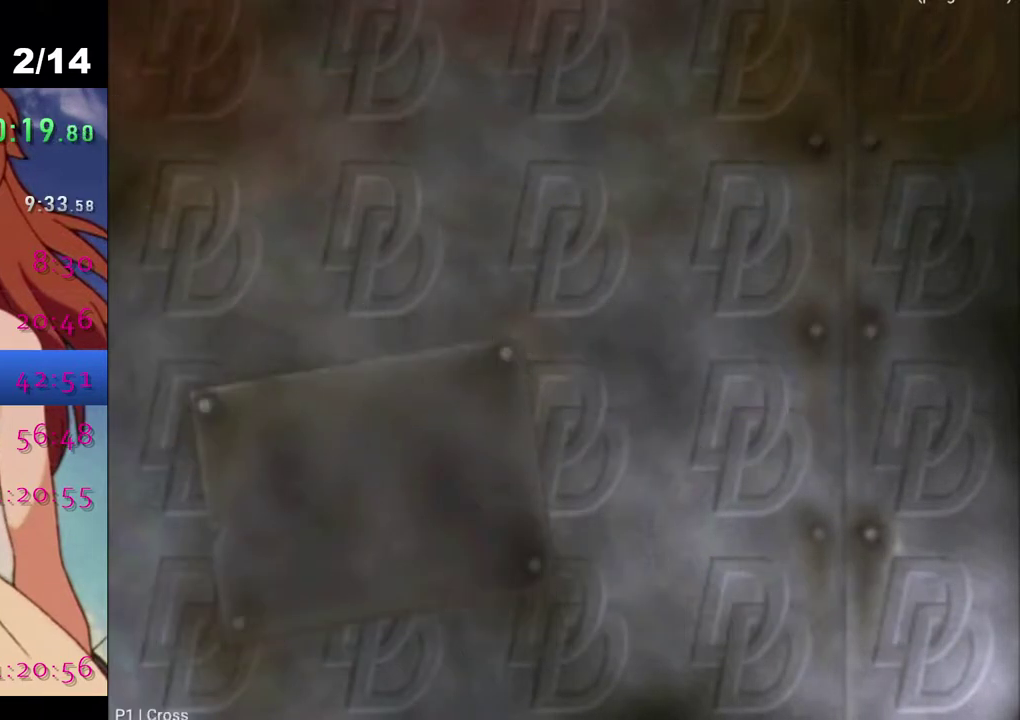
{"buttons": ["CROSS"], "left_stick": "center", "right_stick": "center", "events": [[117, "CROSS", "up"], [217, "CROSS", "down"], [333, "CROSS", "up"], [383, "CROSS", "down"]]}
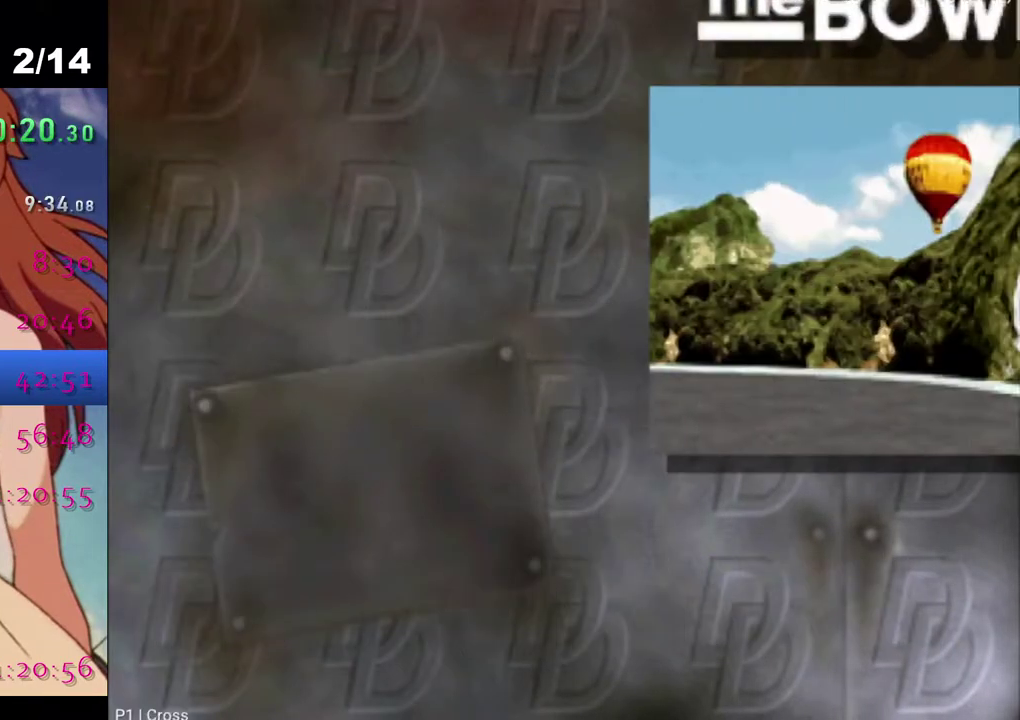
{"buttons": [], "left_stick": "center", "right_stick": "center", "events": [[17, "CROSS", "up"], [117, "CROSS", "down"], [250, "CROSS", "up"], [333, "CROSS", "down"], [433, "CROSS", "up"]]}